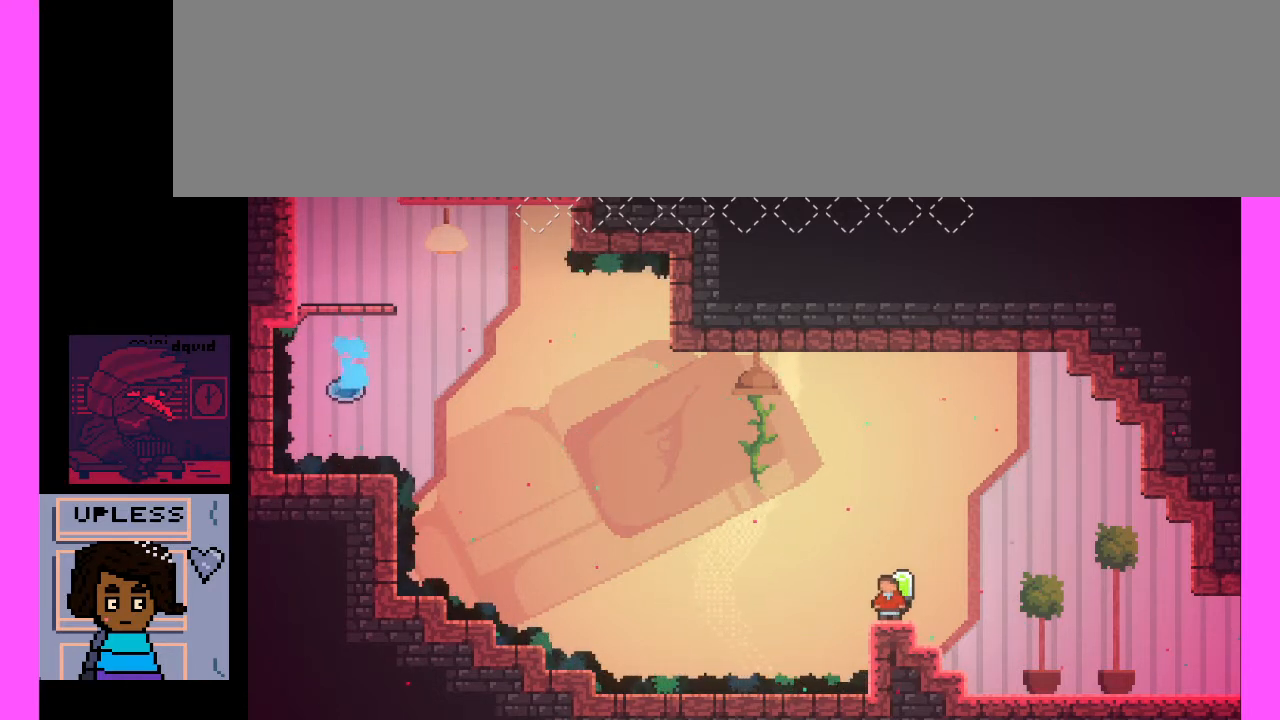
Gameplay with keyboard; each line is a JSON object with the keys held at the frame after it. "events" lists presses ("down") and releases ("up") of ".", "/", "0", "1", "2", "3", "4", "5", "6", "7", "8", "9", "a", "alt_l", "alt_r", "b", "backslash", "backspace", "c", "caps_lock", "comma", "ctrl_l", "ctrl_r", "d", "e", "equals", "escape", "f", "f1", "f10", "f11", "f12", "f2", "f3", "f4", "f5", "f6", "f7", "f8", "f9", "g", "h", "i", "j", "k", "l", "lbracket", "m", "minus", "n", "o", "p", "q", "quote", "r", "rbracket", "return", "s", "semicolon", "shift_l", "shift_r", "space", "super", "t", "tab", "tilde", "u", "v", "w", "x", "y" and "z" between this image and that frame as [ms after this image, input, new state], when the widget could be followed in between. No other keys are recorded. Mouse input is not recorded.
{"keys": ["c"], "events": [[167, "alt_r", "down"], [167, "space", "down"], [433, "alt_r", "up"], [433, "space", "up"], [500, "c", "down"]]}
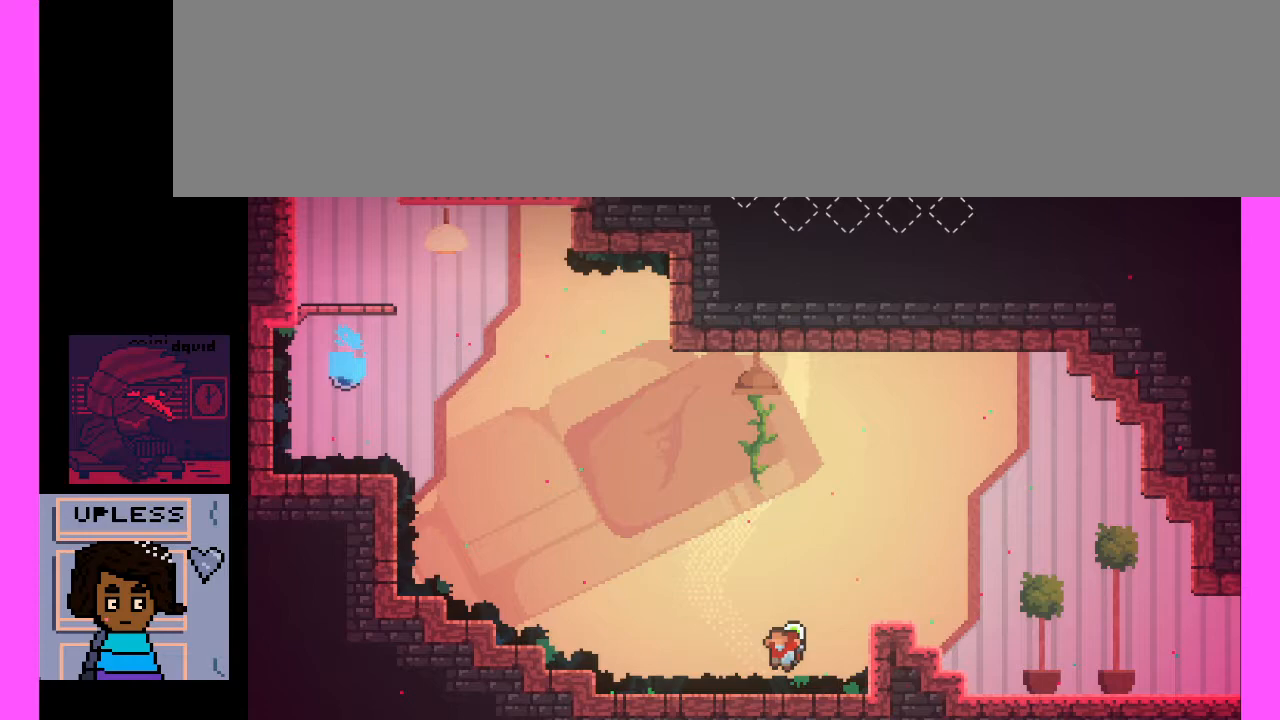
{"keys": [], "events": [[200, "c", "up"]]}
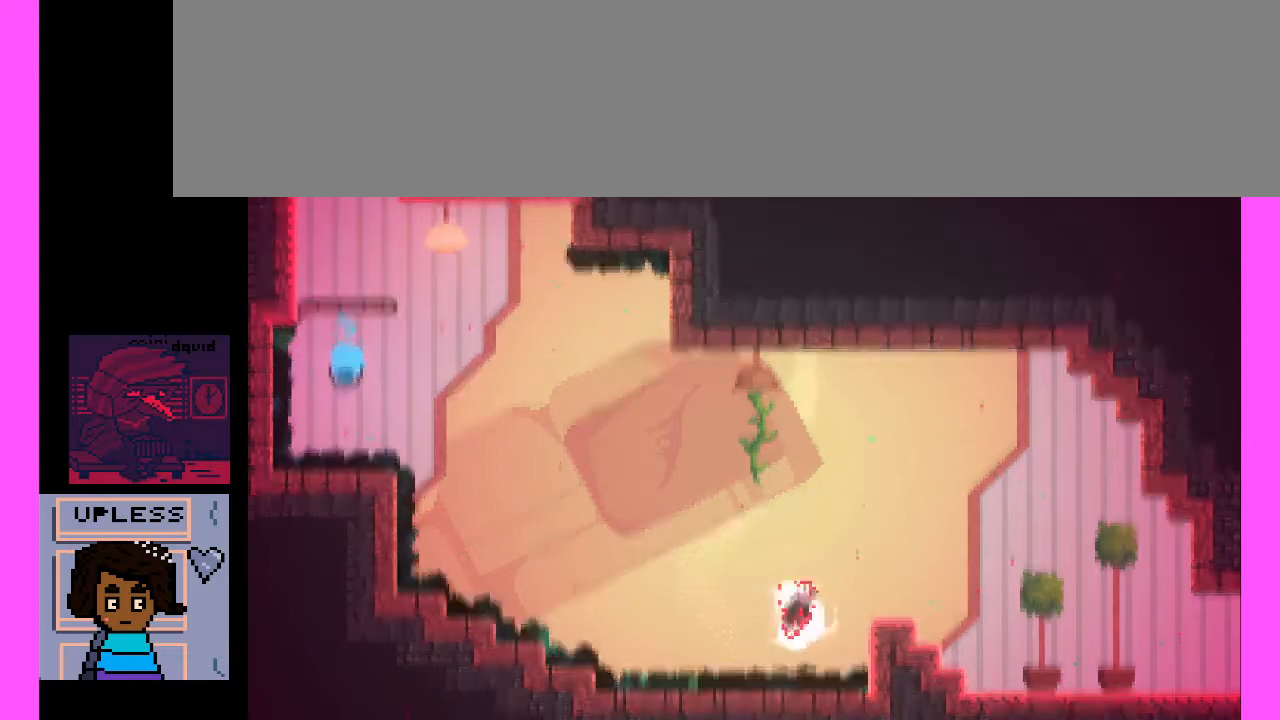
{"keys": [], "events": []}
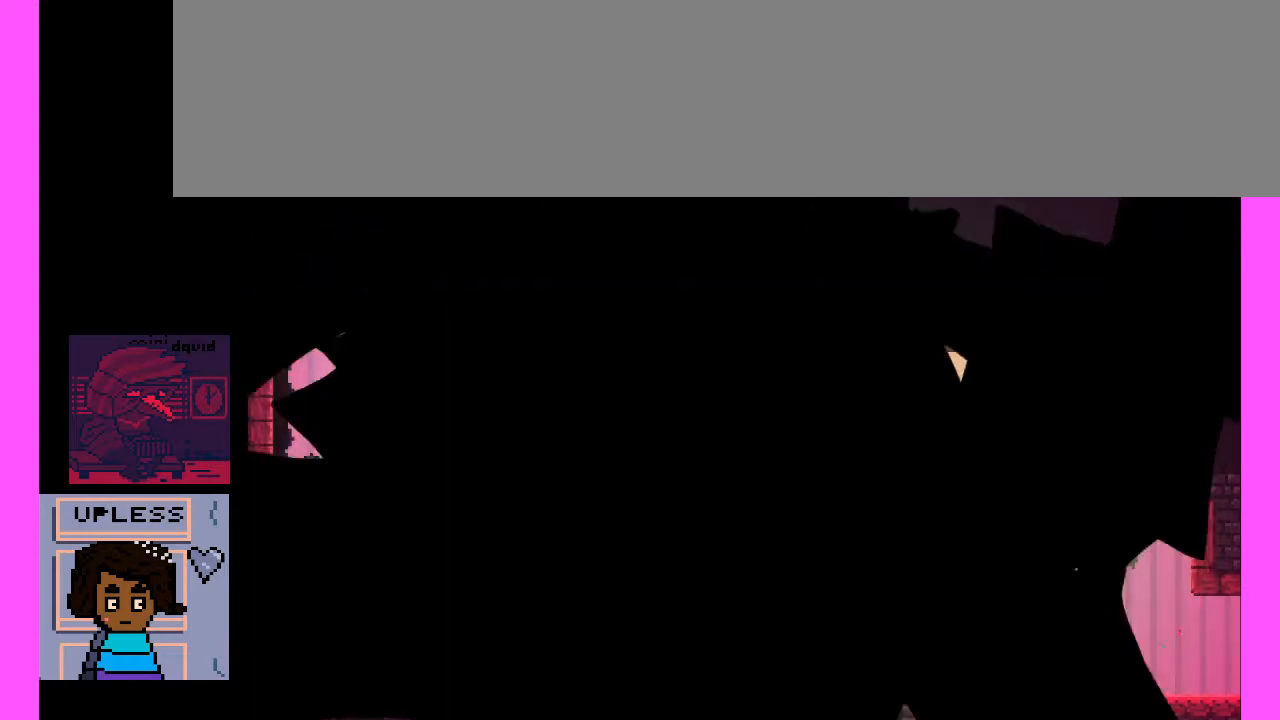
{"keys": [], "events": []}
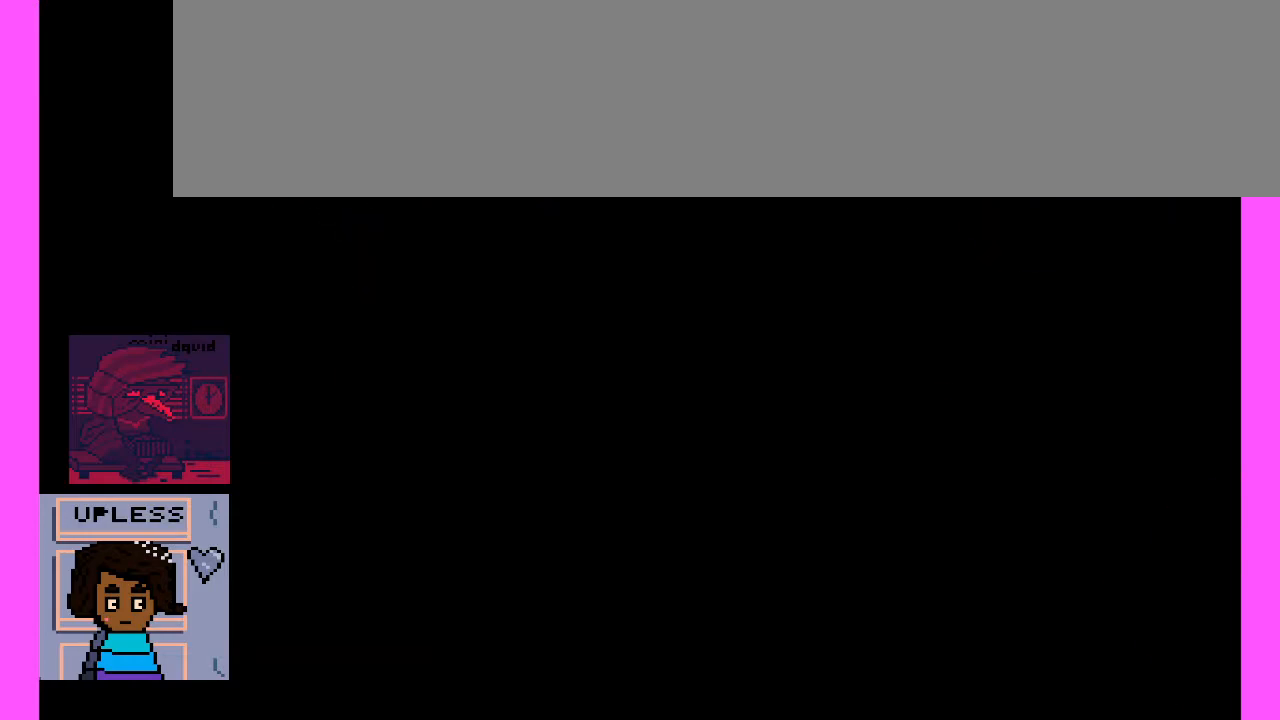
{"keys": ["c"], "events": [[433, "c", "down"]]}
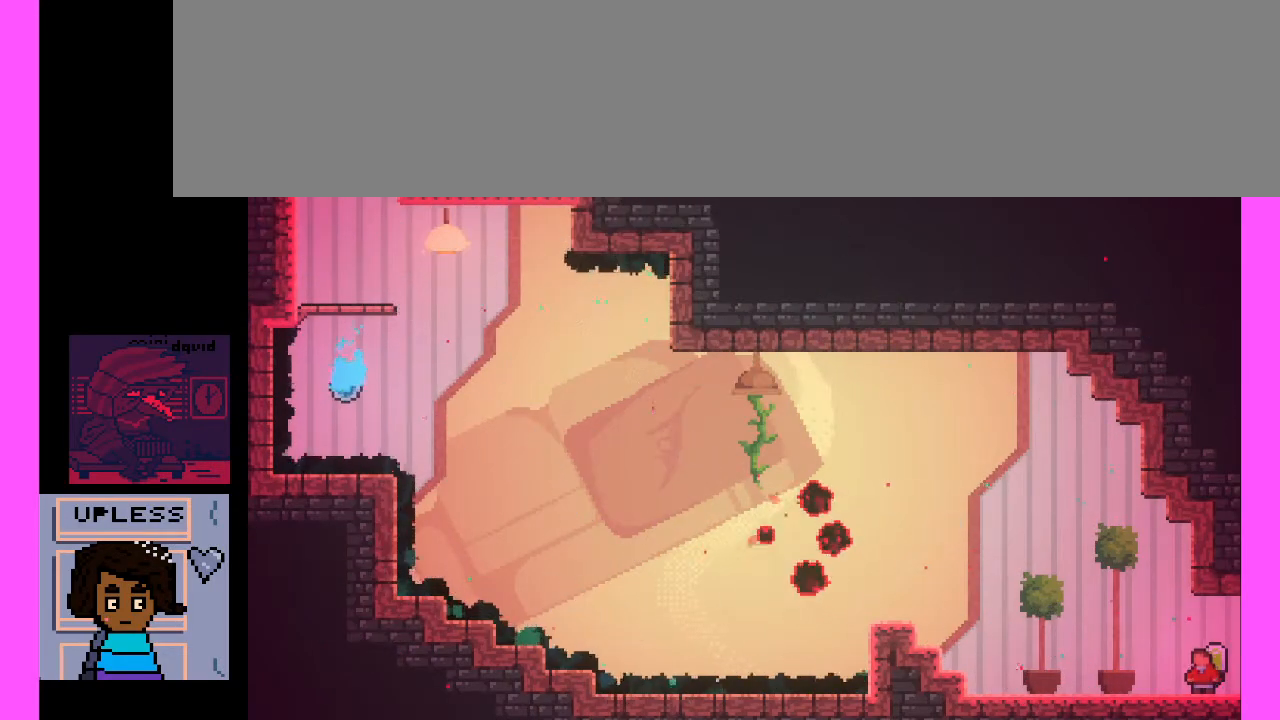
{"keys": ["c"], "events": []}
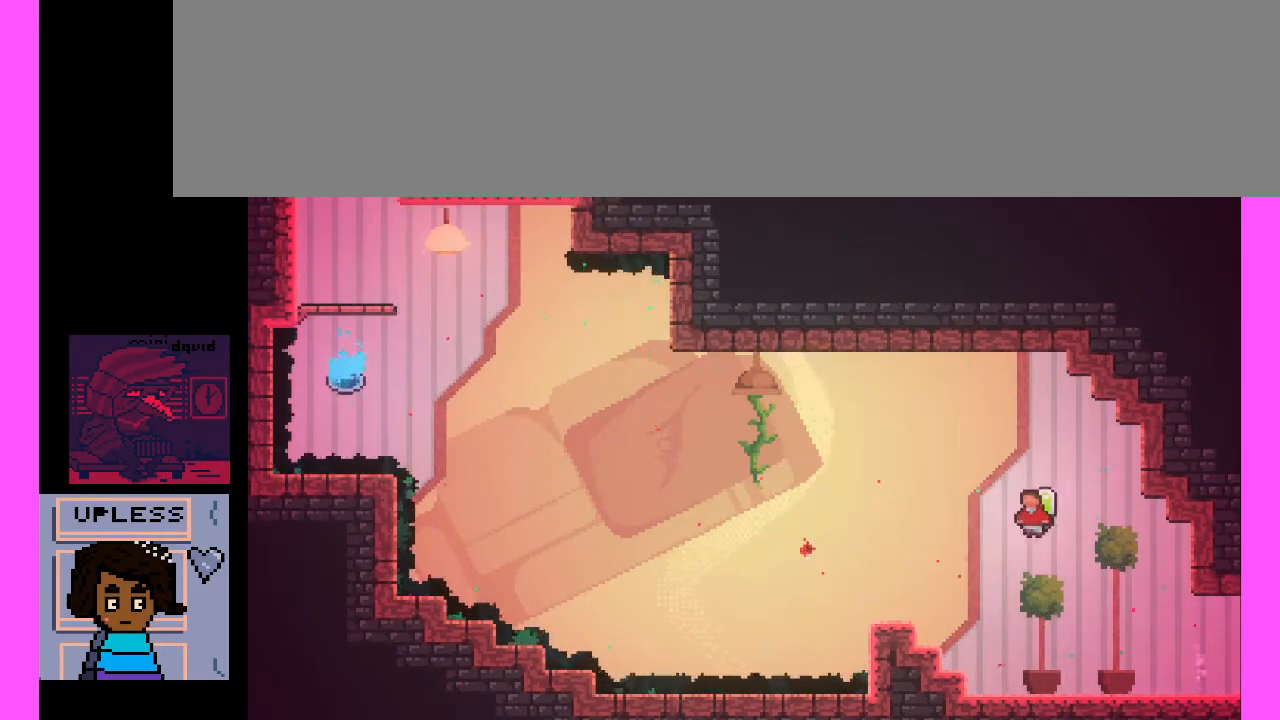
{"keys": ["c"], "events": [[33, "c", "up"], [300, "c", "down"]]}
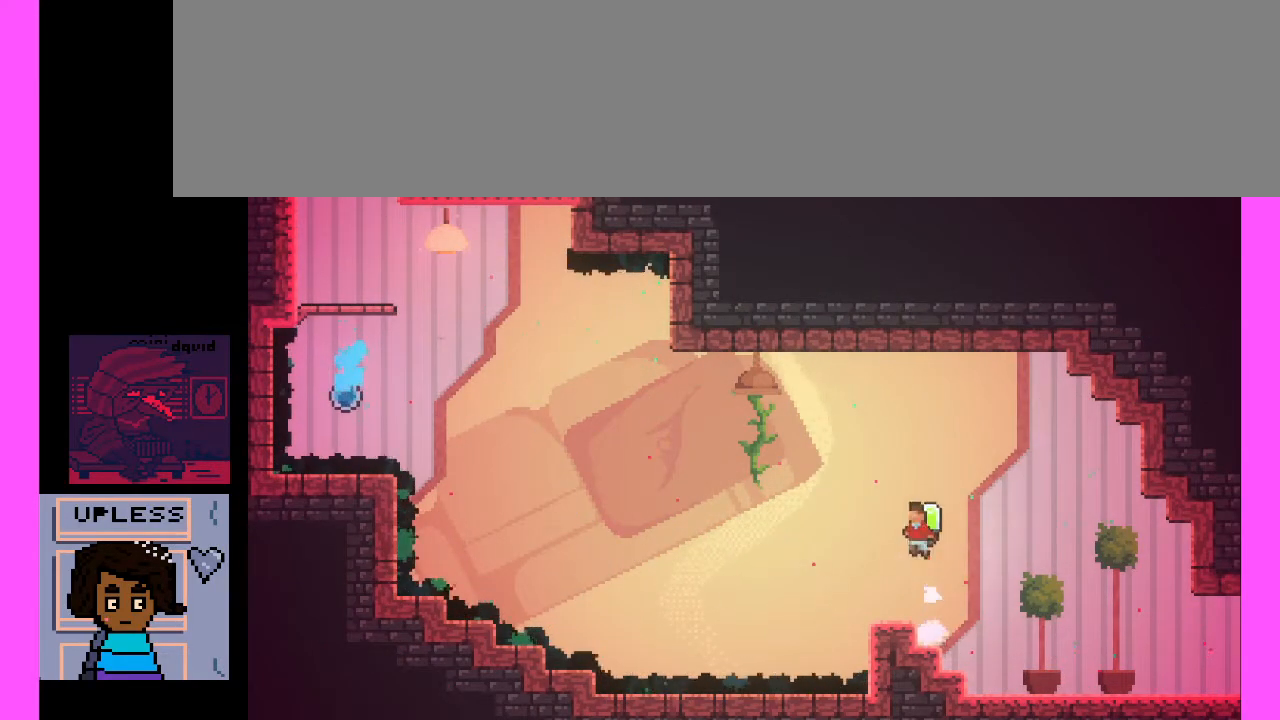
{"keys": [], "events": [[33, "c", "up"]]}
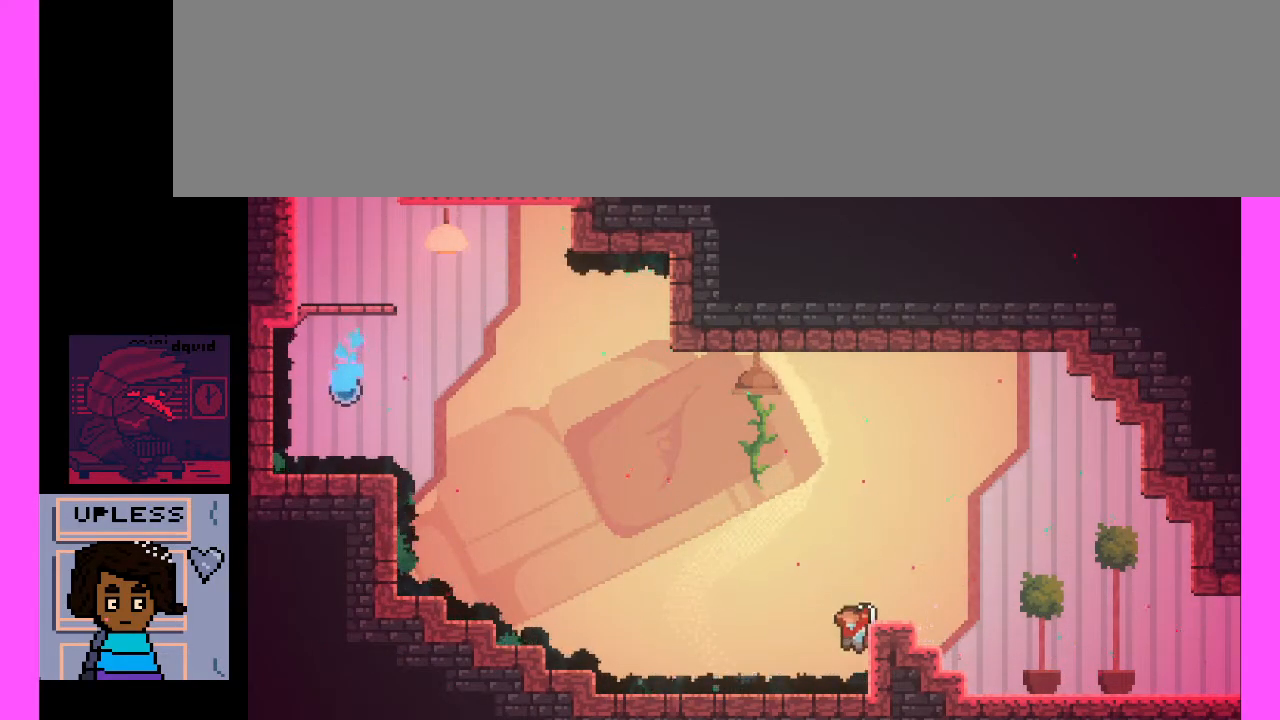
{"keys": [], "events": [[133, "c", "down"], [333, "c", "up"]]}
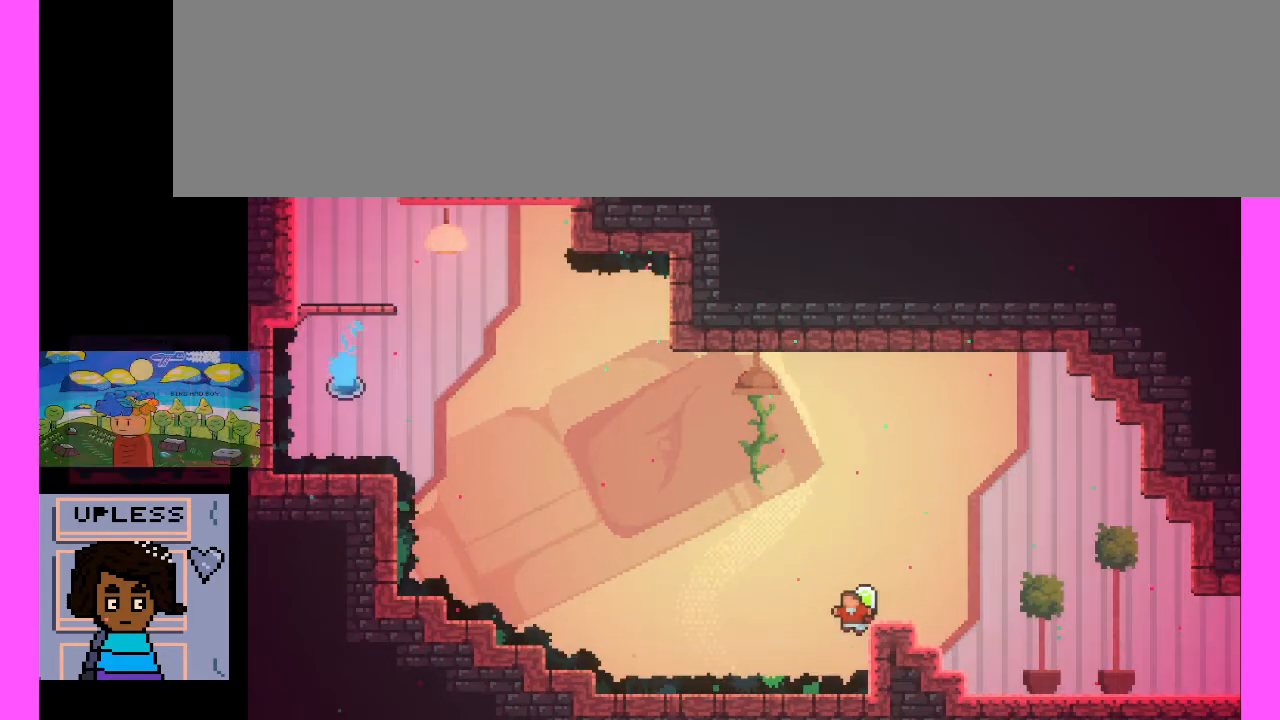
{"keys": [], "events": []}
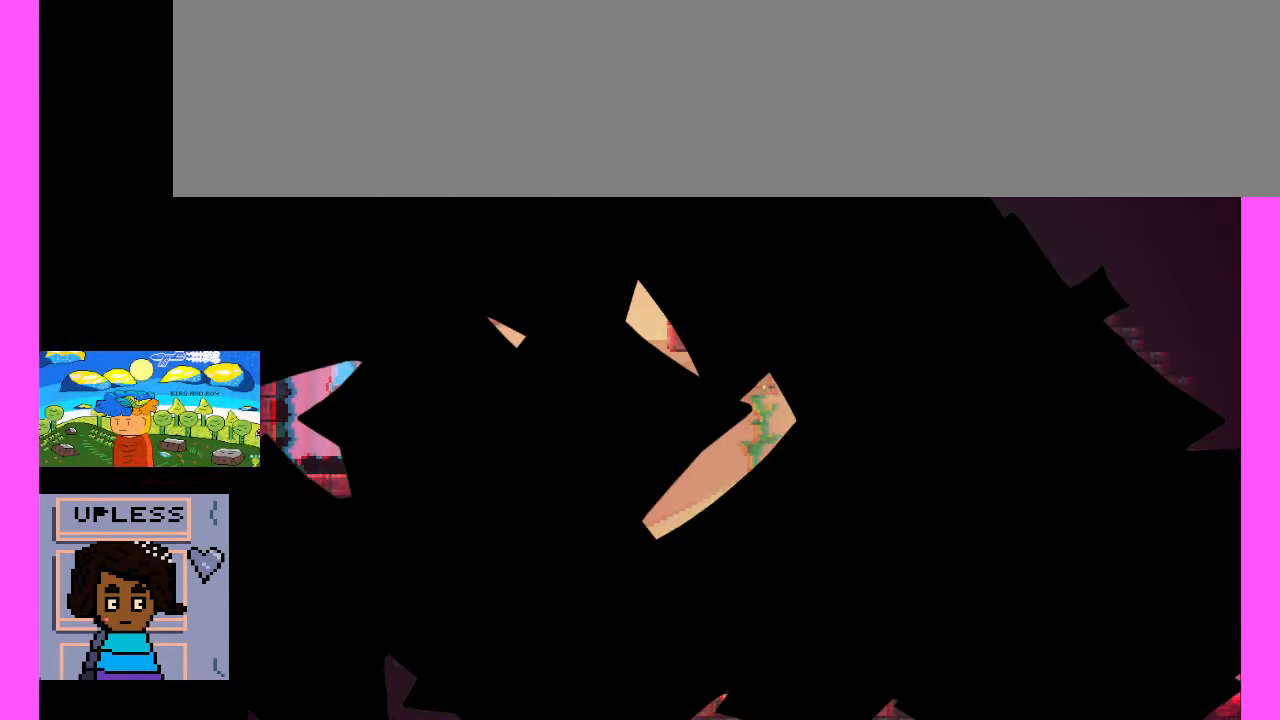
{"keys": [], "events": []}
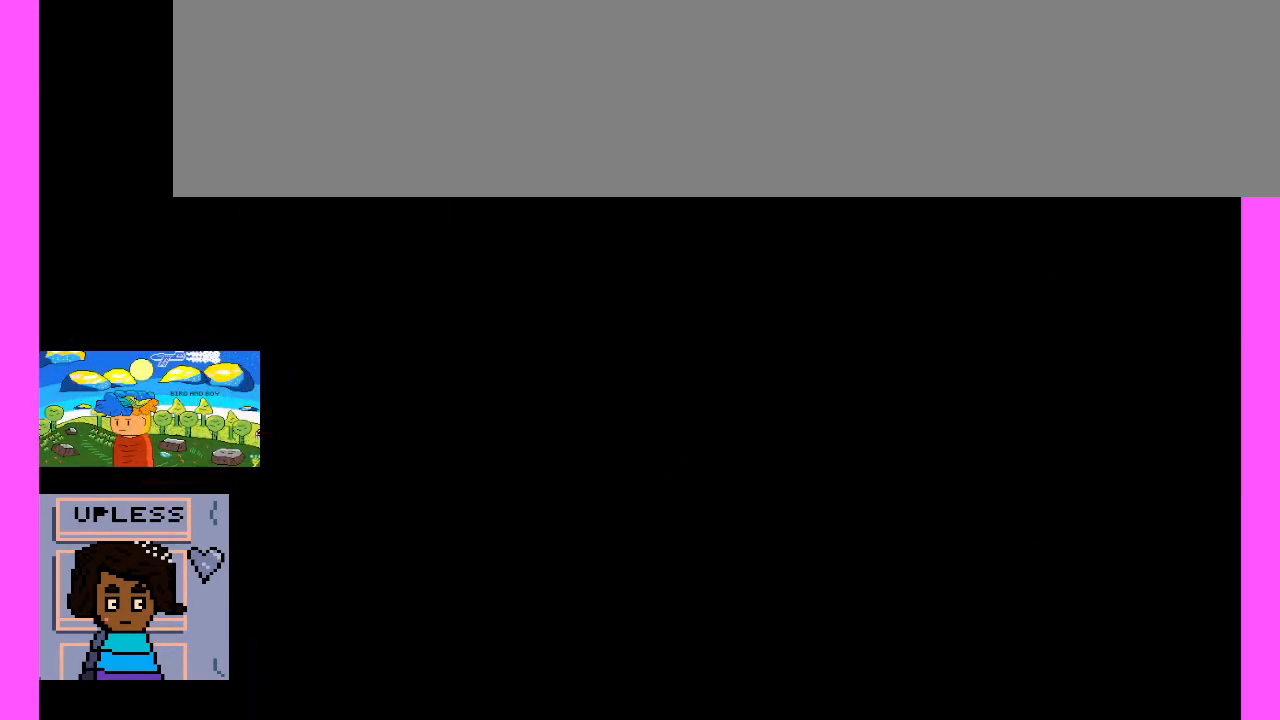
{"keys": [], "events": []}
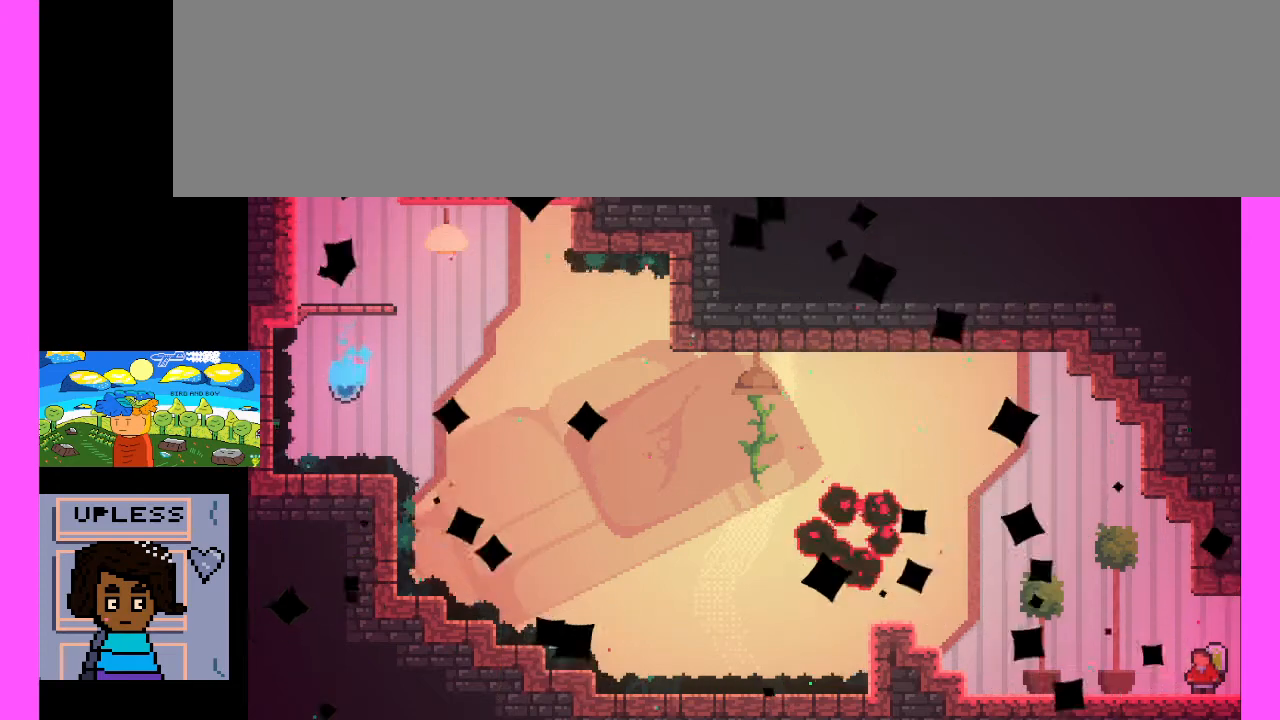
{"keys": ["c"], "events": [[367, "c", "down"]]}
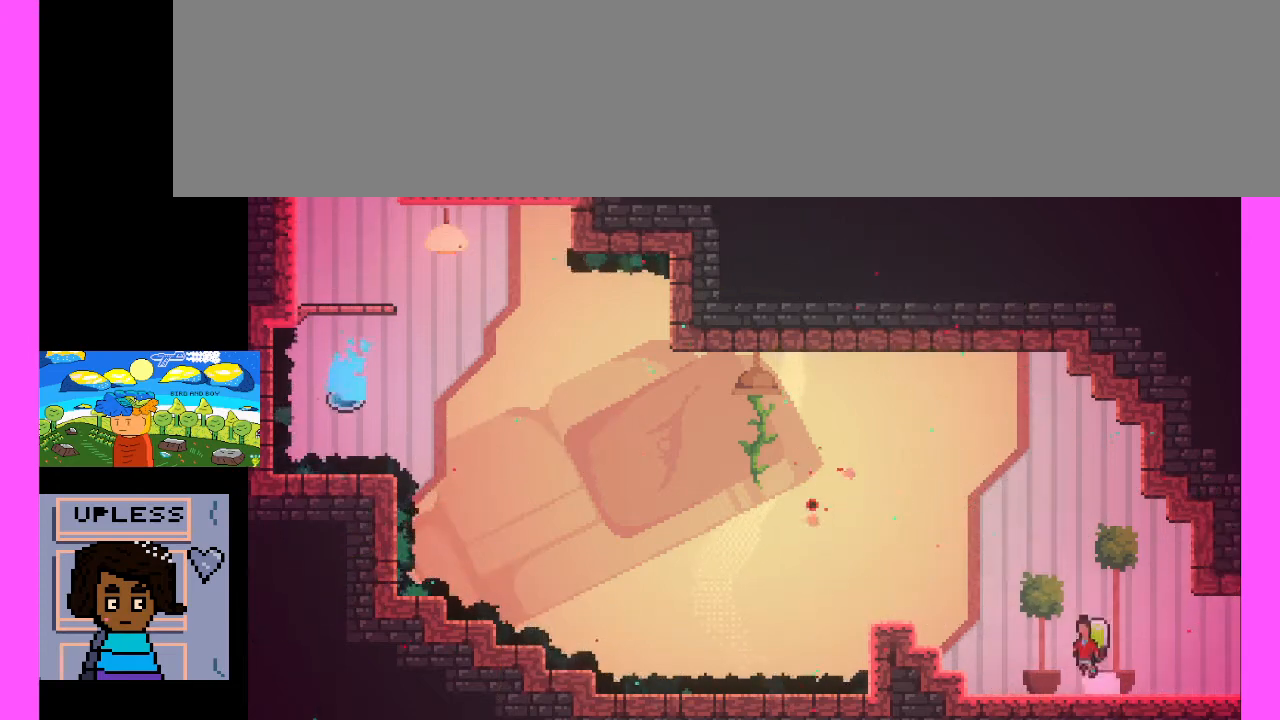
{"keys": [], "events": [[267, "c", "up"]]}
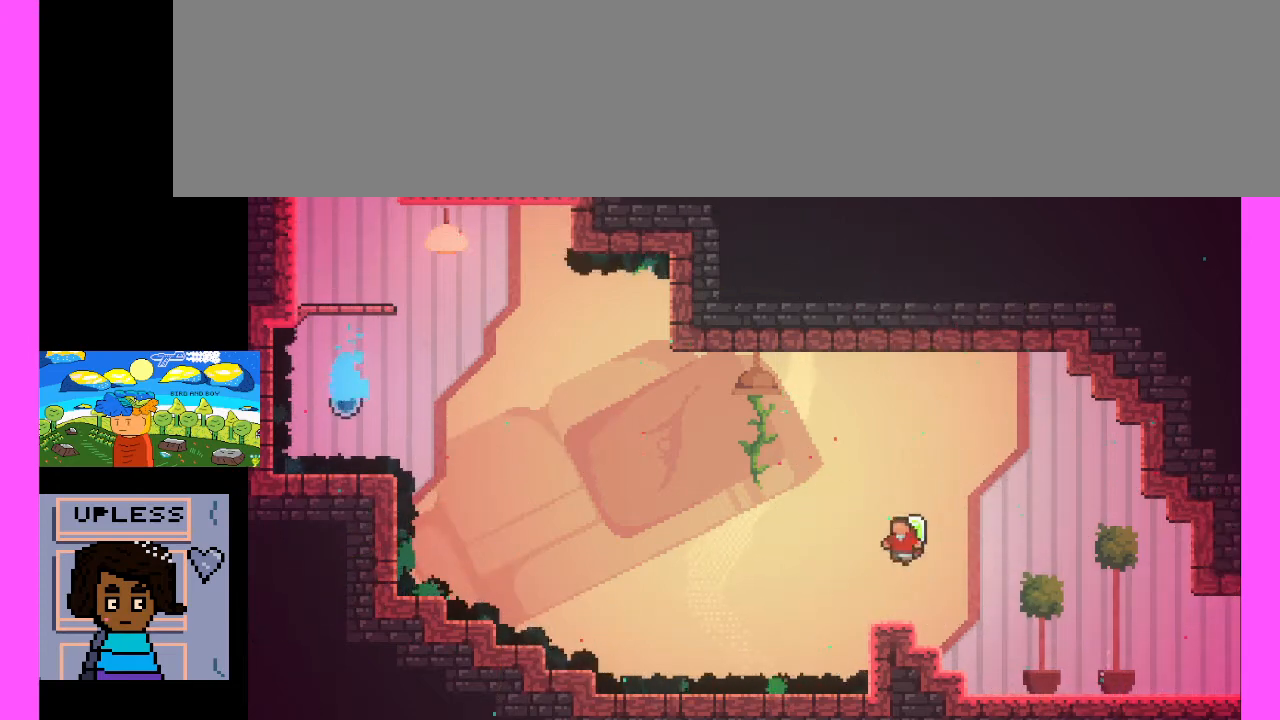
{"keys": [], "events": [[167, "c", "down"], [467, "c", "up"]]}
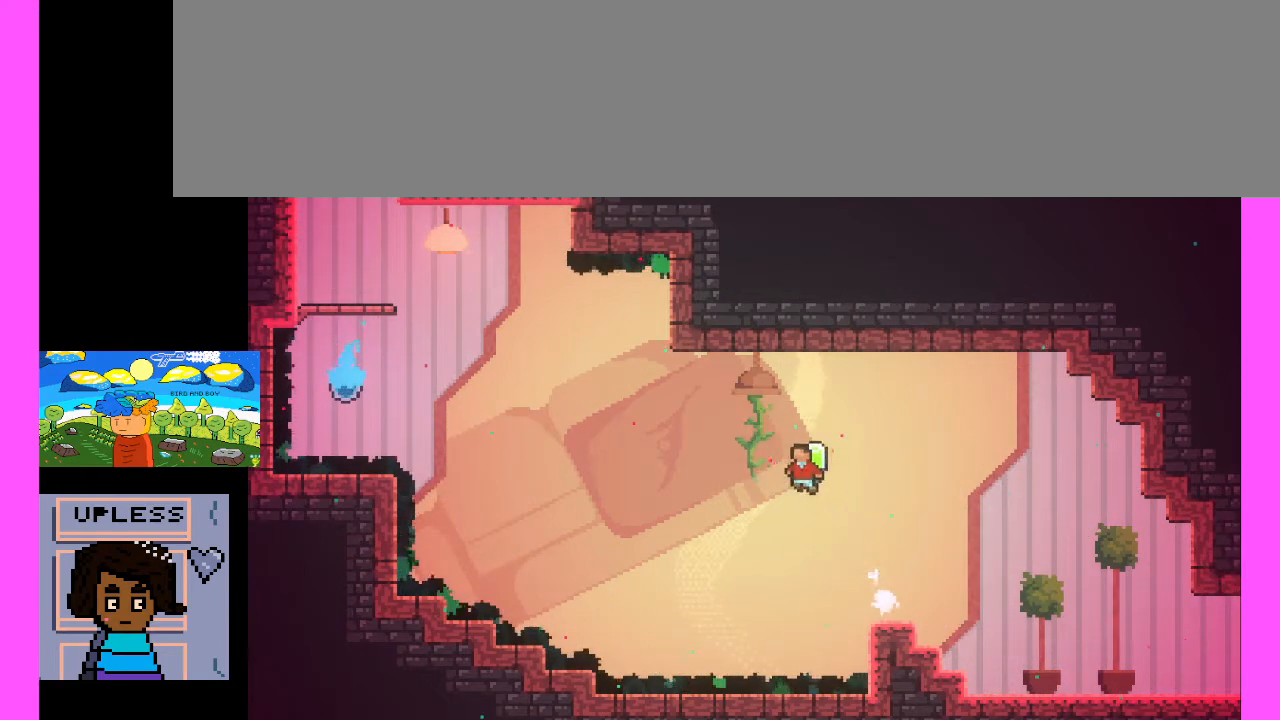
{"keys": ["c", "x"]}
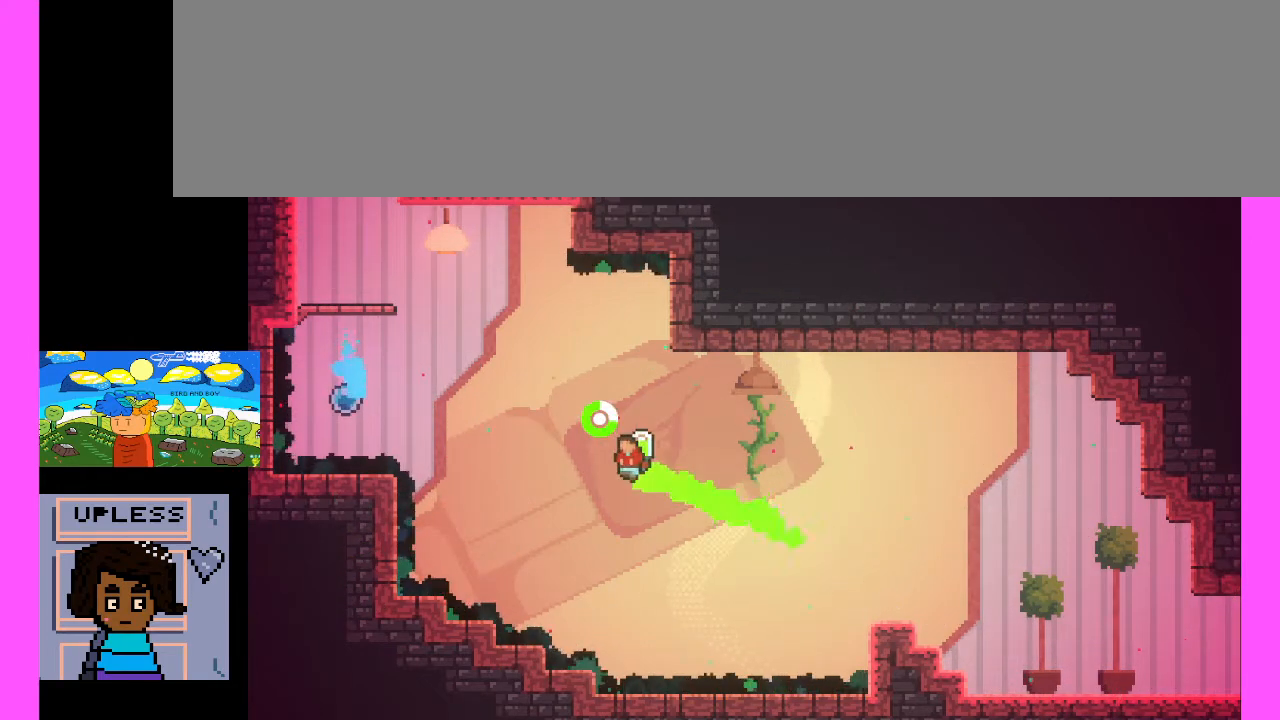
{"keys": ["c", "x"], "events": []}
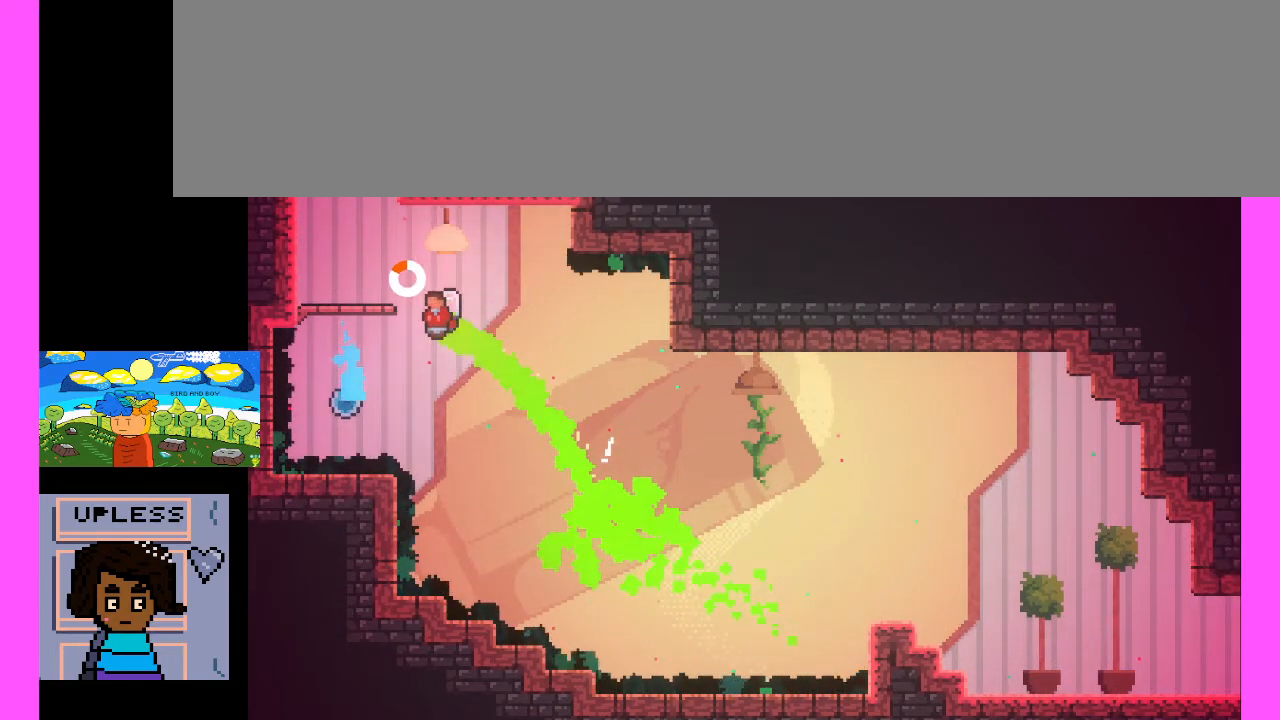
{"keys": ["c", "x"], "events": [[33, "c", "up"], [33, "x", "up"], [100, "c", "down"], [133, "x", "down"]]}
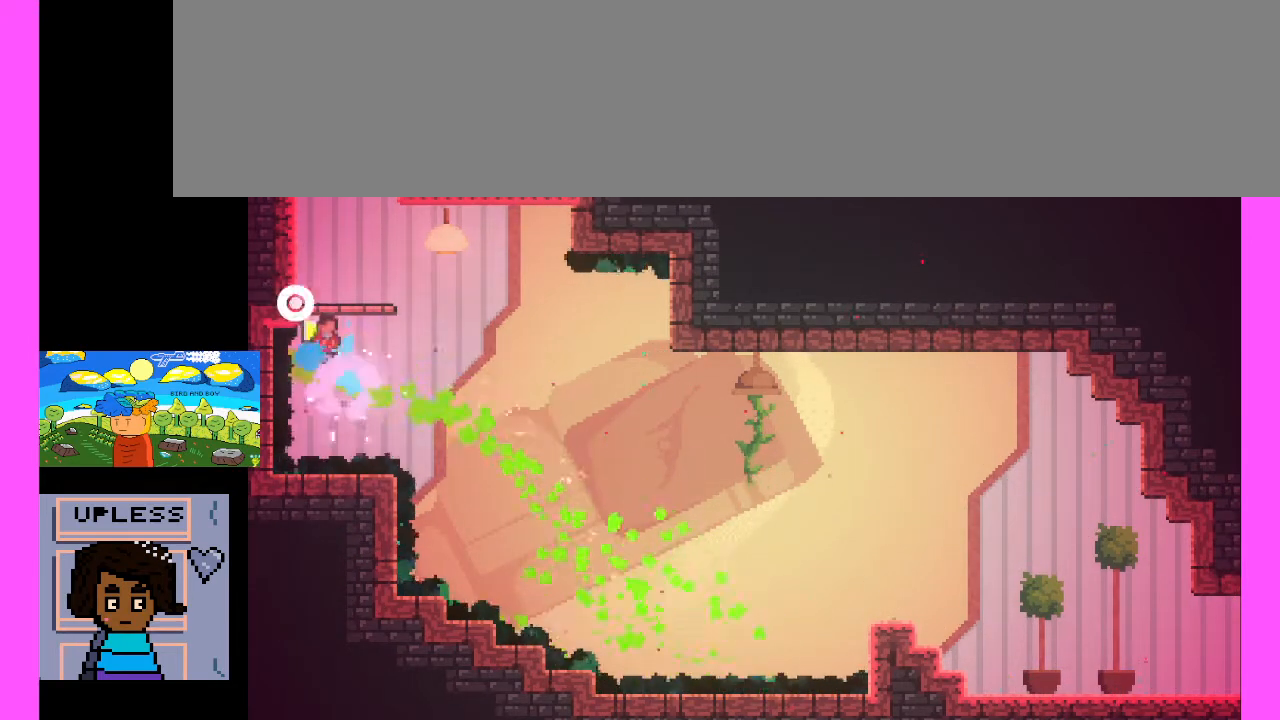
{"keys": ["c", "x"], "events": [[200, "c", "up"], [200, "x", "up"], [300, "c", "down"], [300, "x", "down"]]}
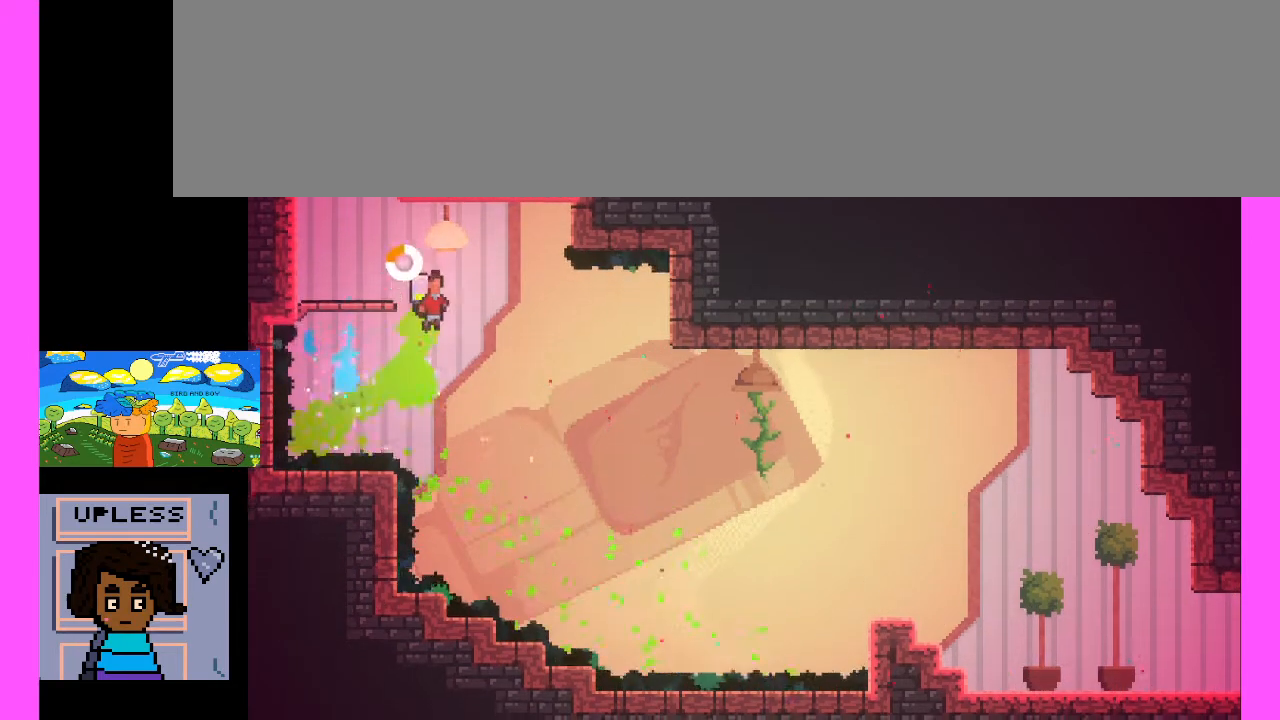
{"keys": ["c", "x"], "events": []}
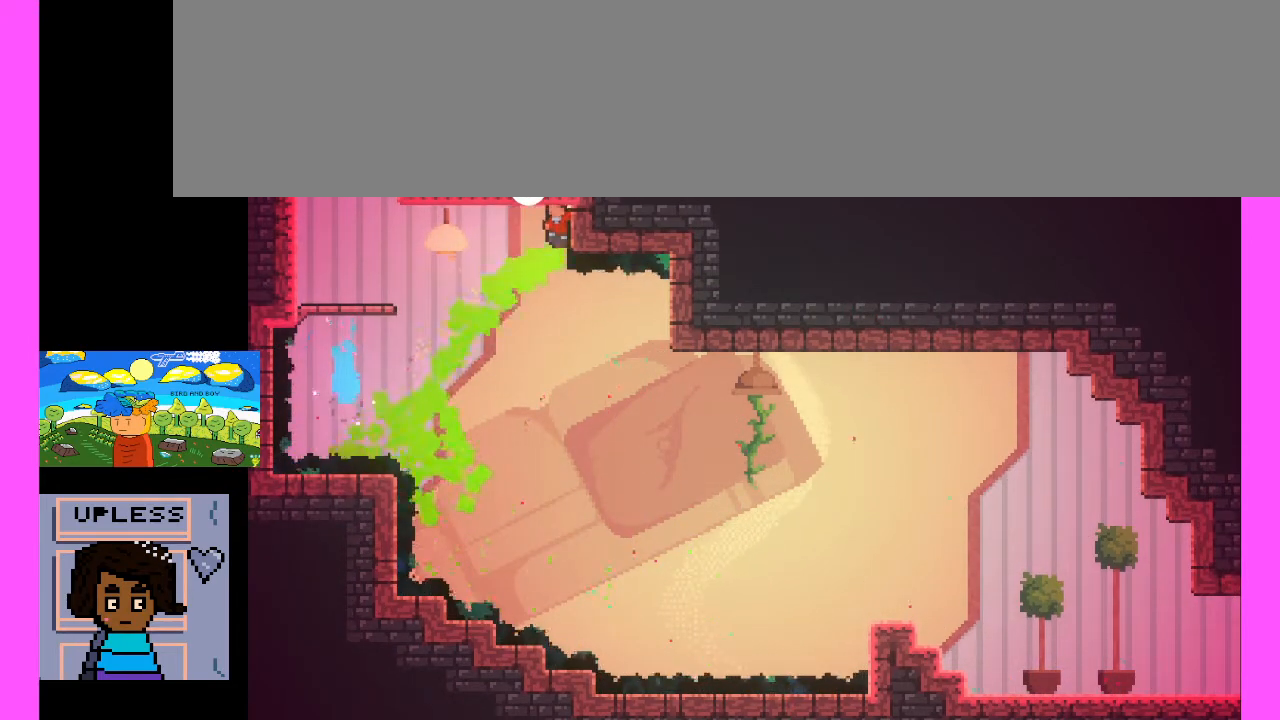
{"keys": ["c"], "events": [[233, "c", "up"], [233, "x", "up"], [300, "c", "down"], [300, "x", "down"], [433, "x", "up"]]}
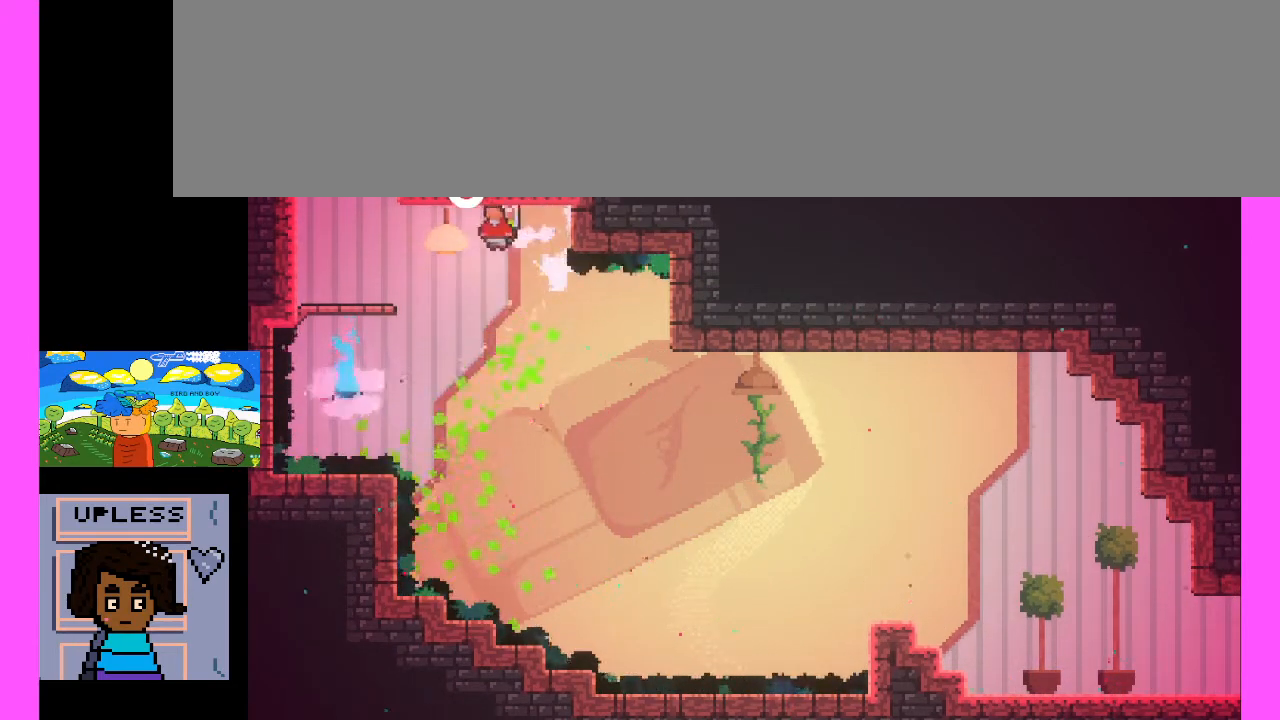
{"keys": ["c", "x"], "events": [[100, "c", "up"], [267, "c", "down"], [400, "x", "down"]]}
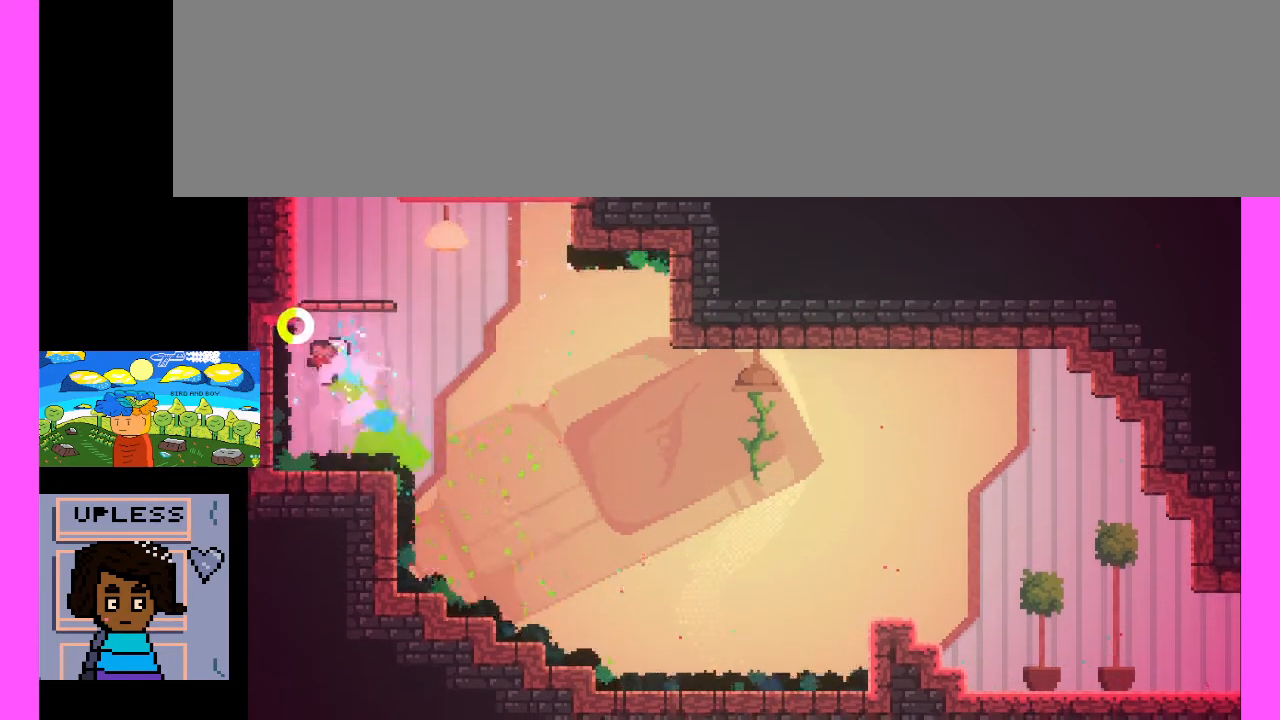
{"keys": ["c", "x"], "events": [[367, "c", "up"], [367, "x", "up"], [467, "c", "down"], [467, "x", "down"]]}
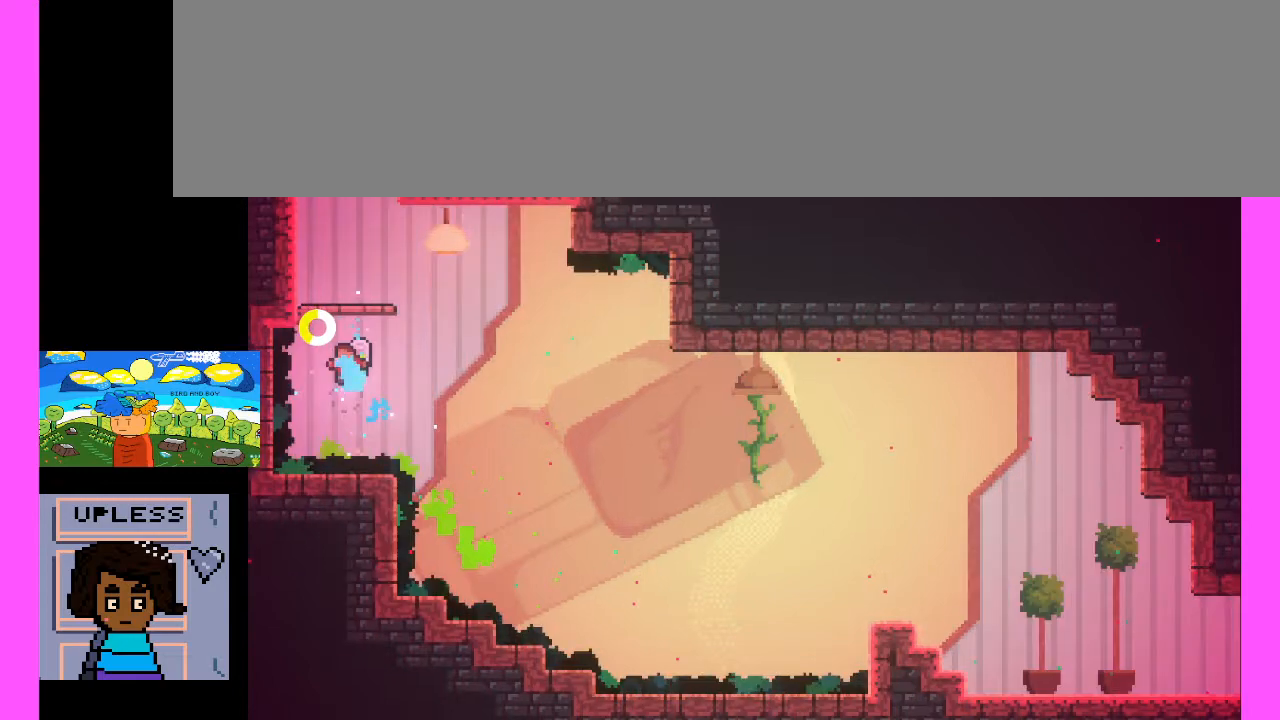
{"keys": [], "events": [[367, "c", "up"], [367, "x", "up"]]}
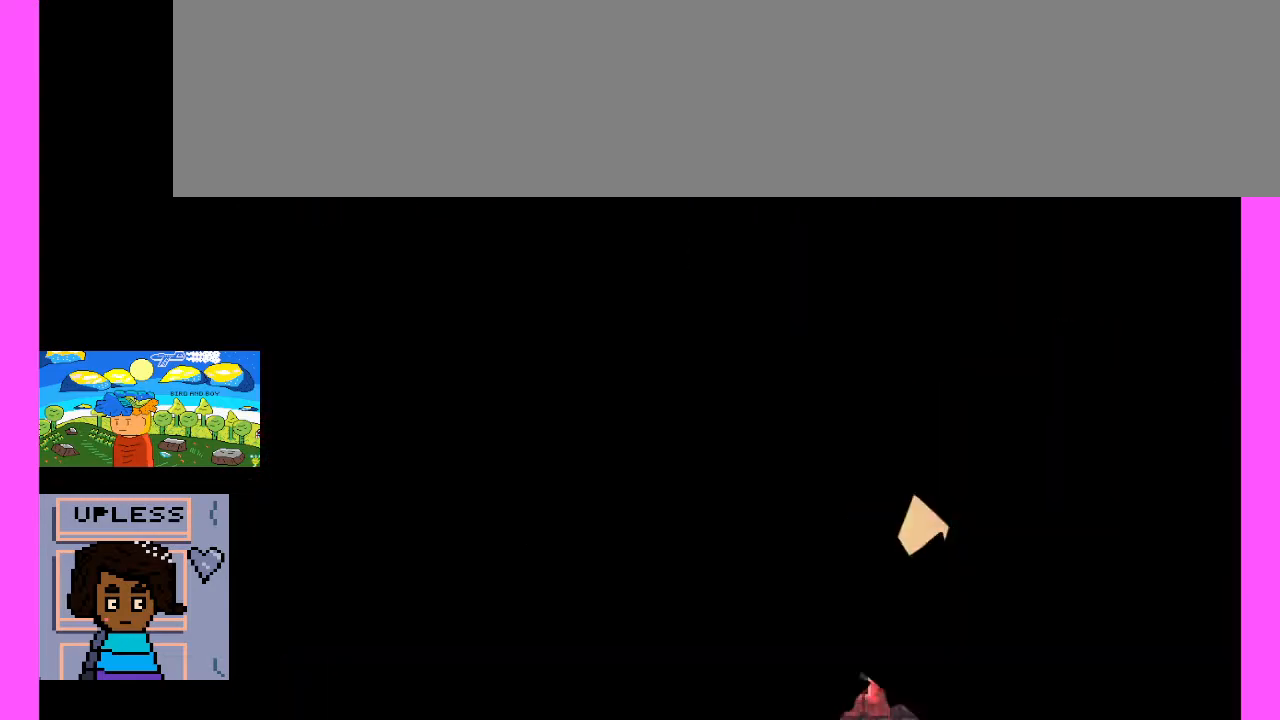
{"keys": [], "events": []}
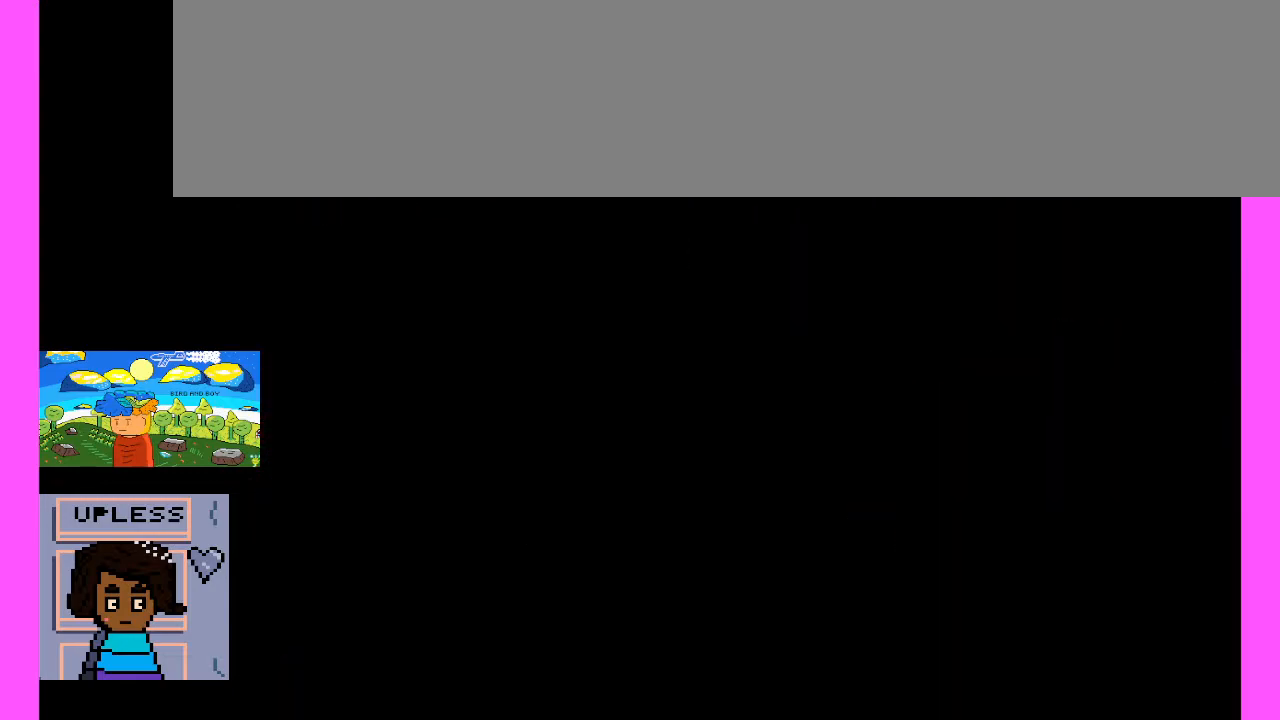
{"keys": ["c"], "events": [[433, "c", "down"]]}
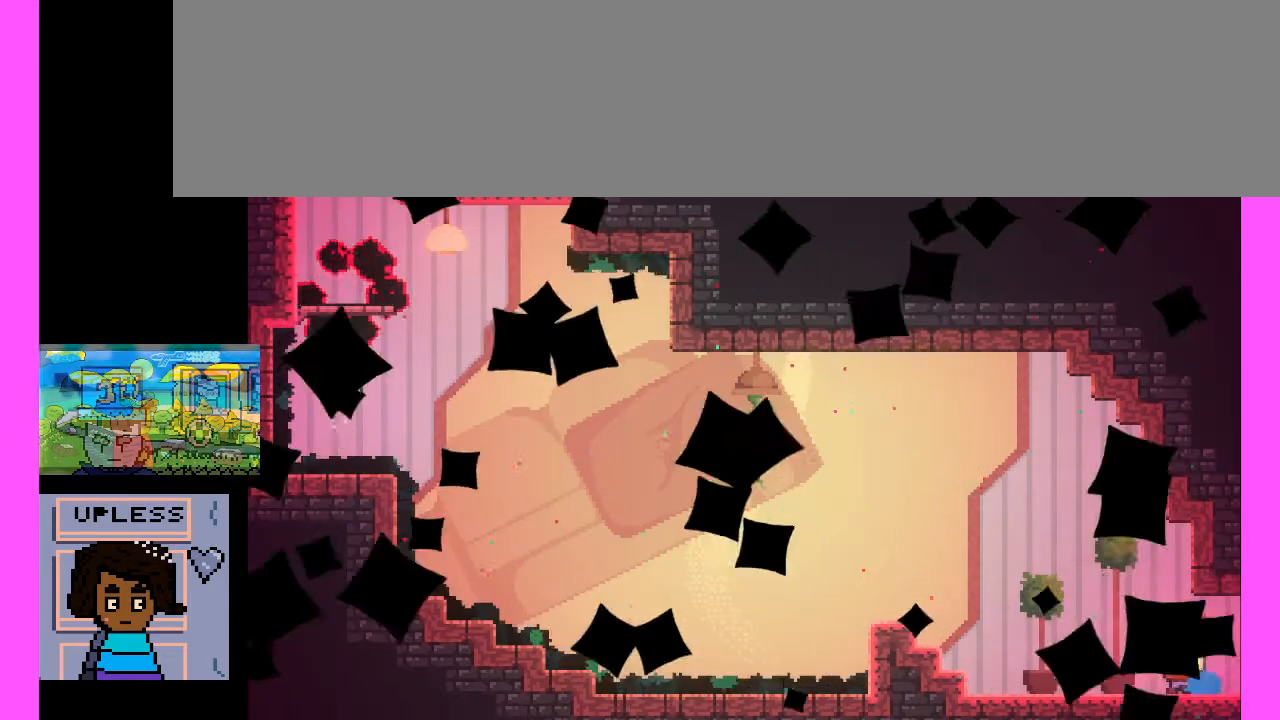
{"keys": [], "events": [[300, "c", "up"]]}